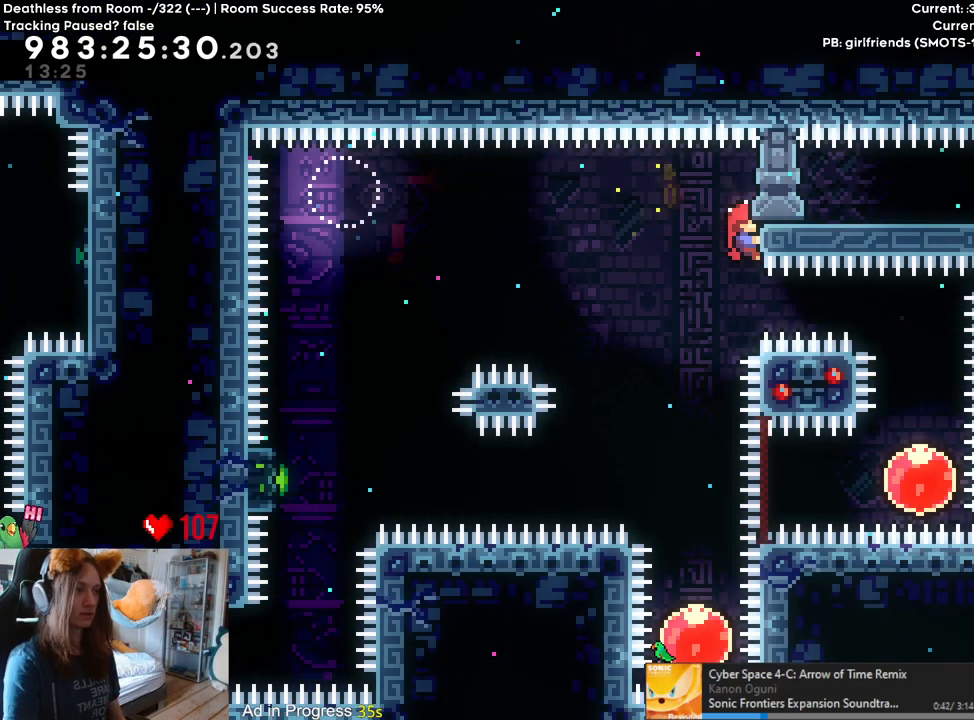
Gameplay with a controller (Nintendo layout); each line is a JSON object with the inputs held at the frame after it. "events" lists button and stick changes between this image and that frame as [ms after this image, input, new state], when the widget could be followed in between. Not read: HOME L3 R1 R3 SELECT.
{"buttons": [], "left_stick": "center", "right_stick": "center", "events": []}
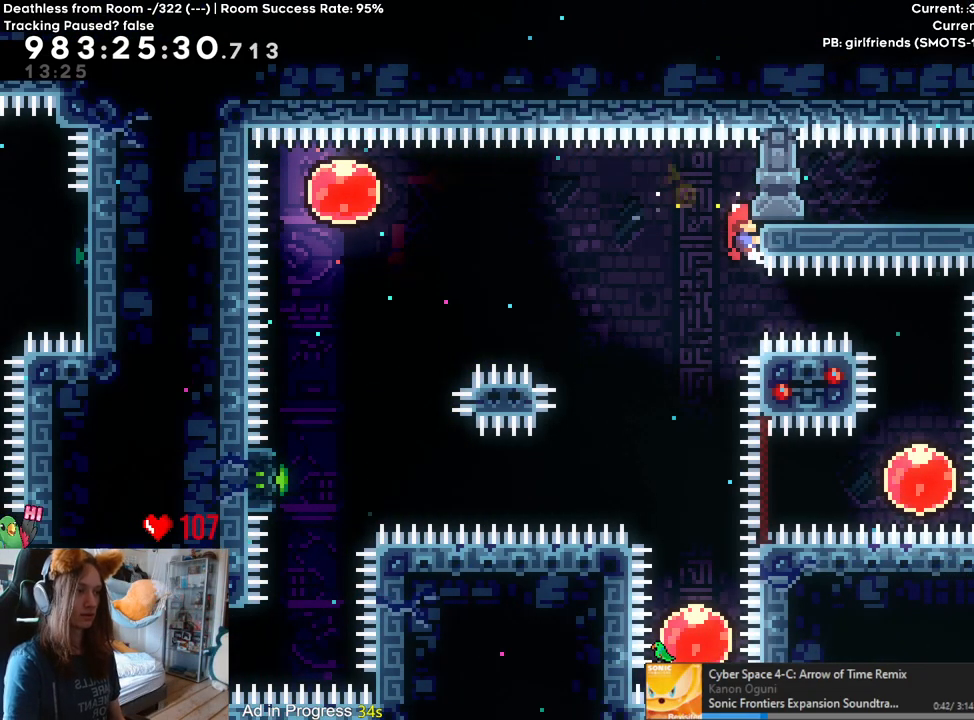
{"buttons": [], "left_stick": "center", "right_stick": "center", "events": []}
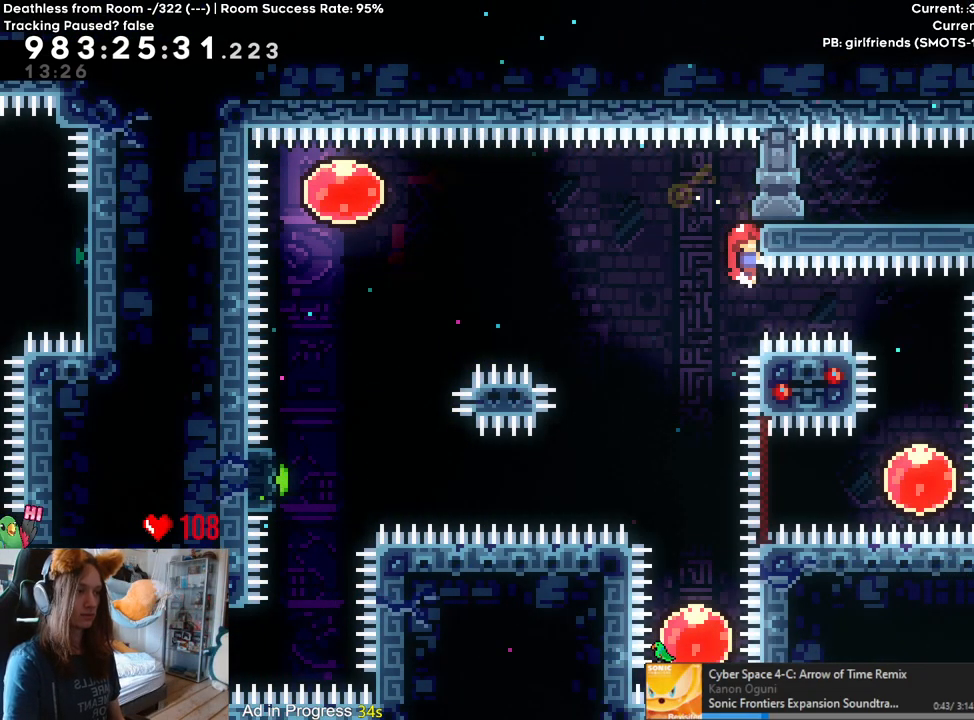
{"buttons": [], "left_stick": "center", "right_stick": "center", "events": []}
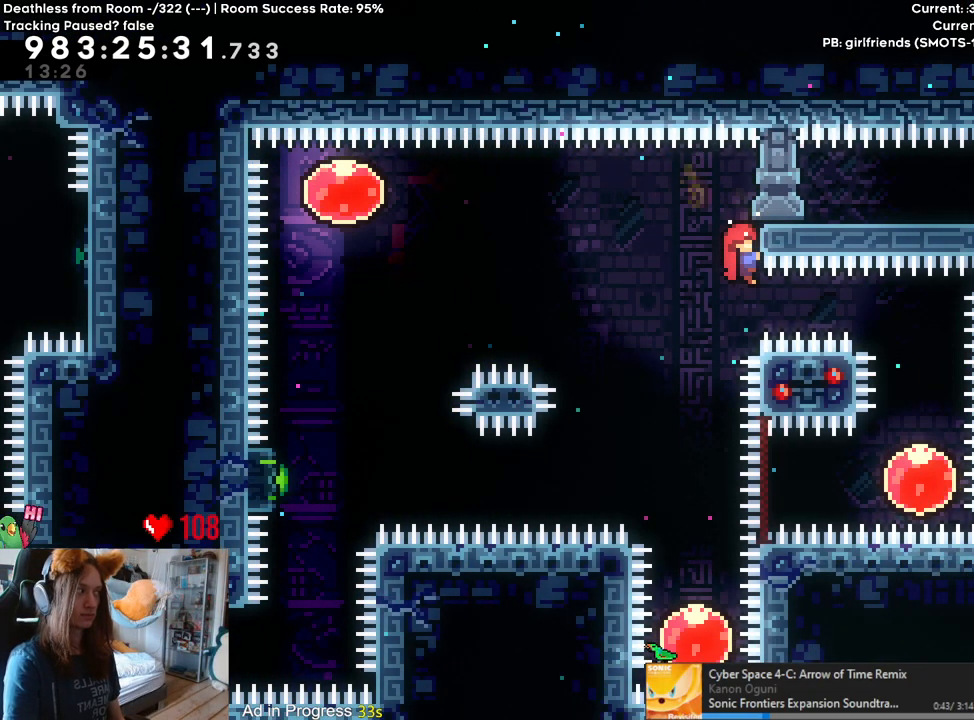
{"buttons": [], "left_stick": "center", "right_stick": "center", "events": []}
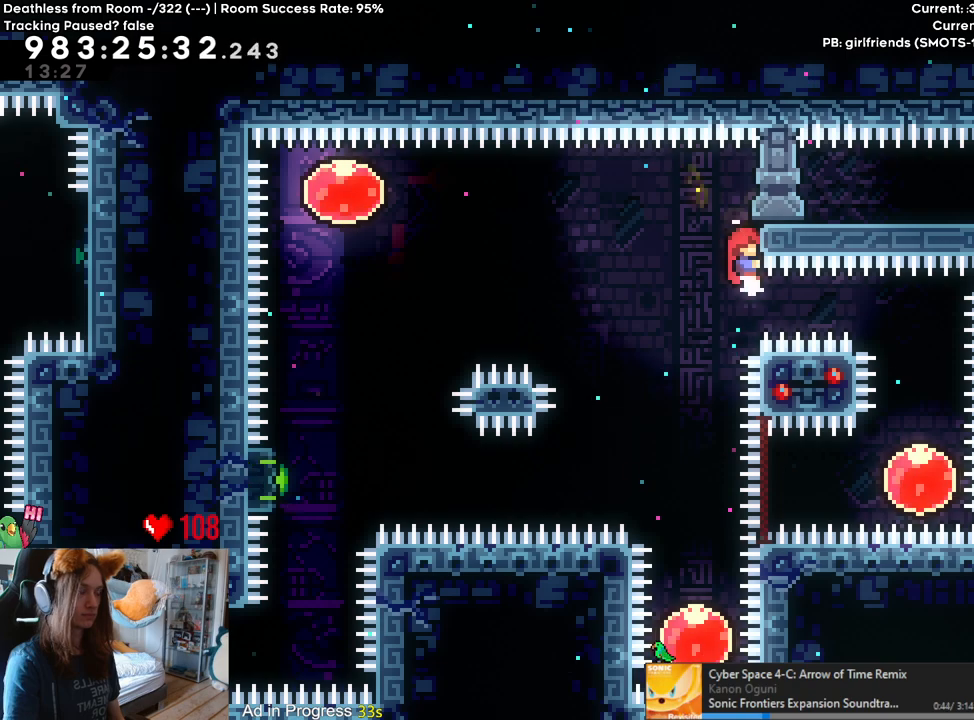
{"buttons": [], "left_stick": "center", "right_stick": "center", "events": []}
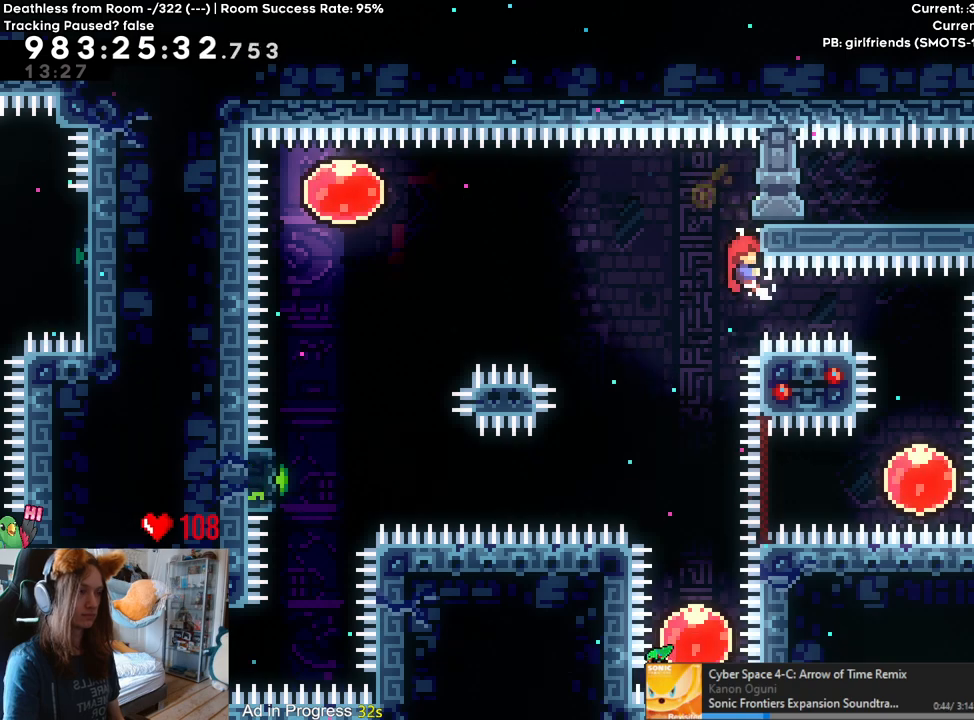
{"buttons": ["B", "L2"], "left_stick": "center", "right_stick": "center", "events": [[333, "B", "down"], [383, "L2", "down"], [383, "left_stick", "left"], [500, "left_stick", "center"]]}
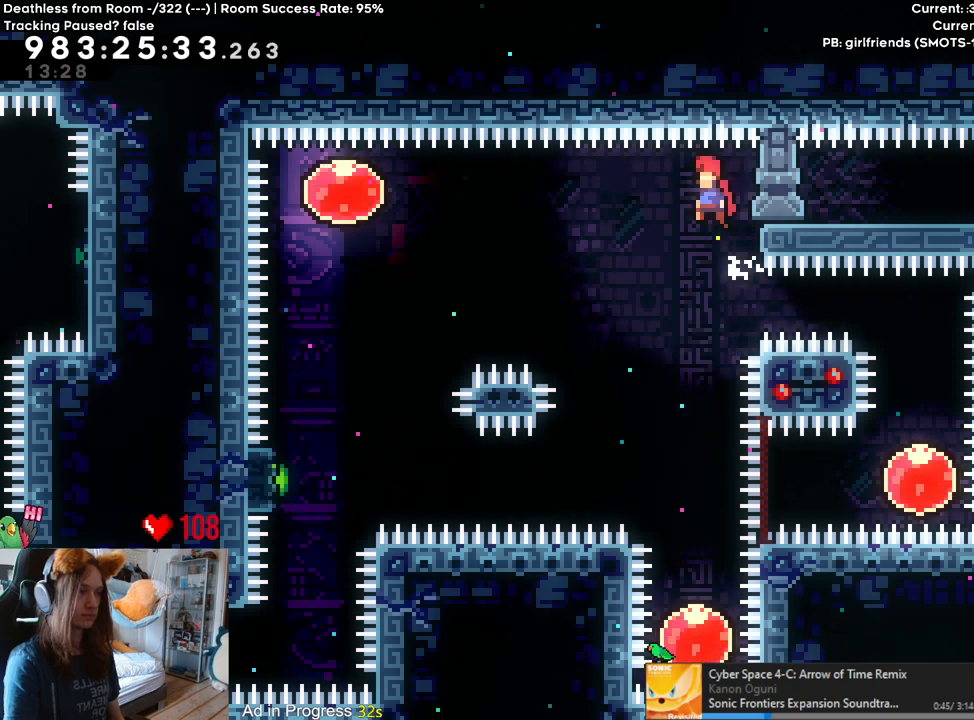
{"buttons": ["B", "Y", "L2"], "left_stick": "center", "right_stick": "center", "events": [[483, "Y", "down"]]}
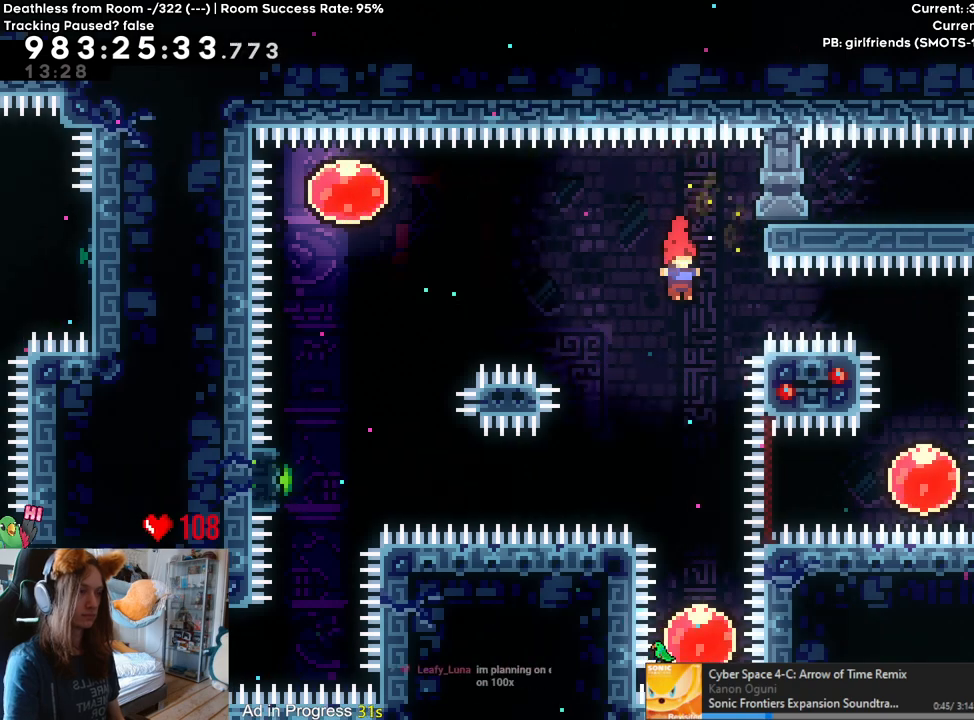
{"buttons": [], "left_stick": "center", "right_stick": "center", "events": [[117, "Y", "up"], [133, "B", "up"], [167, "L2", "up"]]}
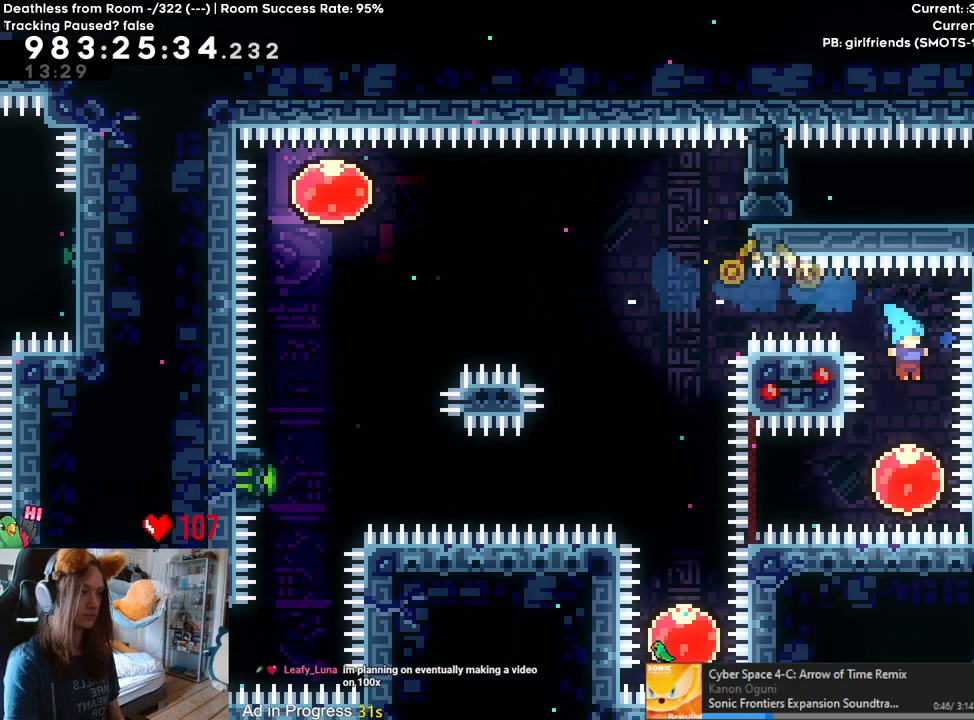
{"buttons": [], "left_stick": "left", "right_stick": "center", "events": [[117, "left_stick", "left"], [167, "Y", "down"], [183, "DPAD_UP", "down"], [317, "Y", "up"], [333, "DPAD_UP", "up"]]}
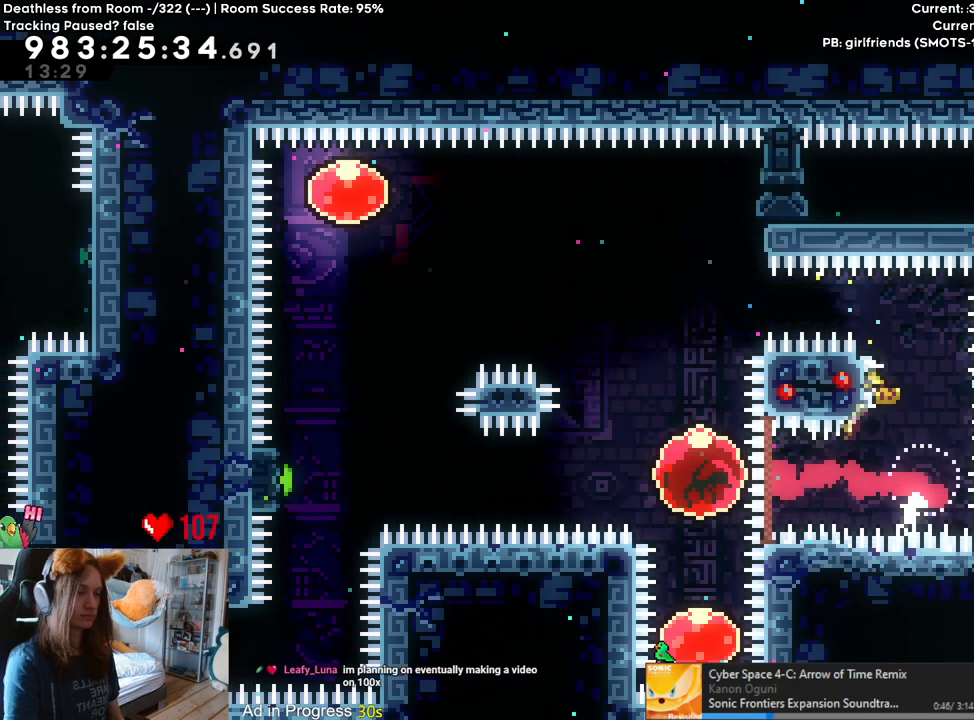
{"buttons": [], "left_stick": "left", "right_stick": "center", "events": []}
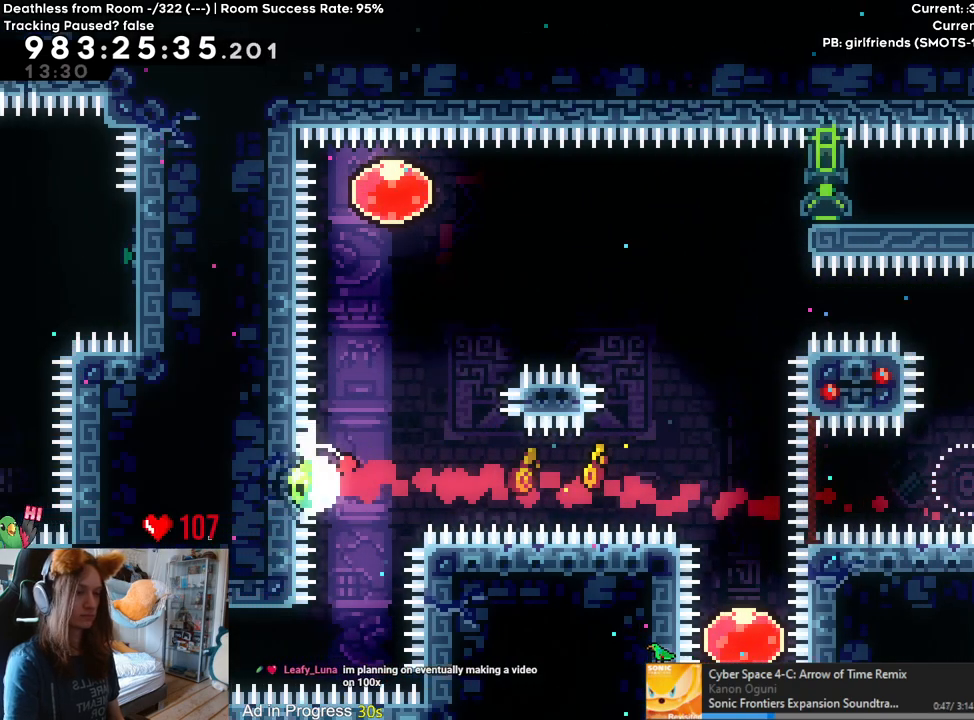
{"buttons": [], "left_stick": "right", "right_stick": "center"}
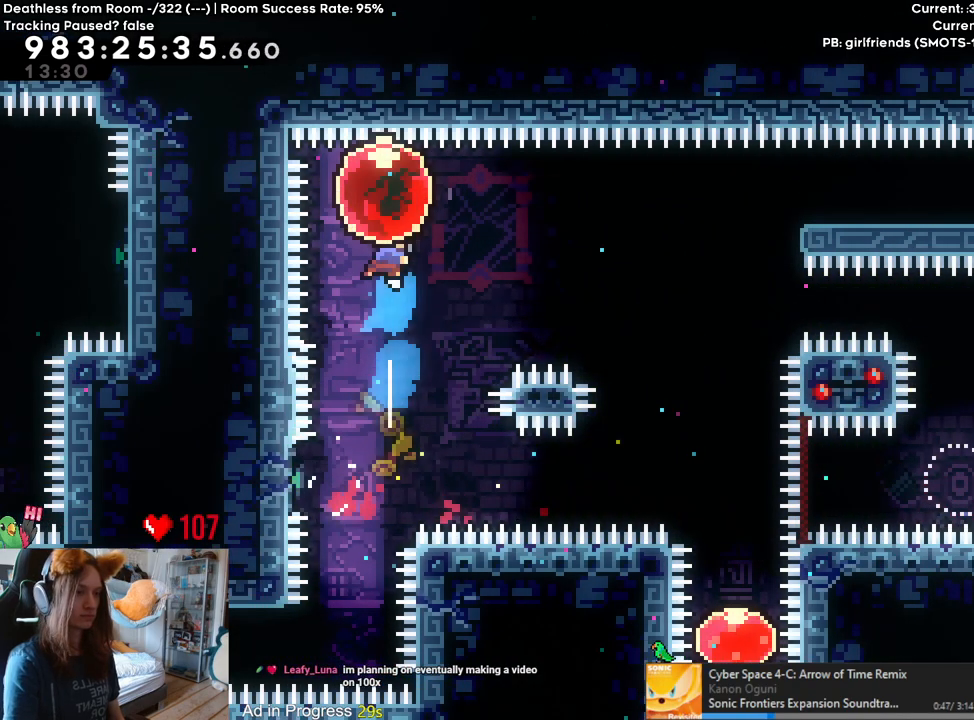
{"buttons": [], "left_stick": "center", "right_stick": "center", "events": [[83, "Y", "down"], [217, "Y", "up"], [367, "DPAD_DOWN", "down"], [417, "DPAD_DOWN", "up"], [450, "left_stick", "center"]]}
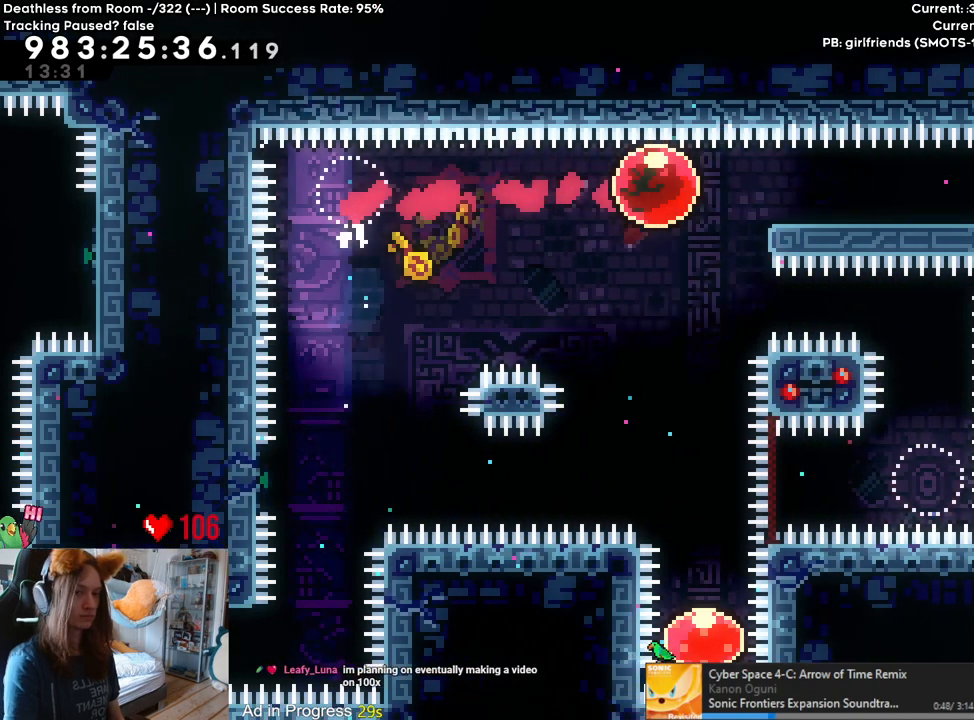
{"buttons": [], "left_stick": "right", "right_stick": "center", "events": [[117, "left_stick", "right"], [283, "DPAD_DOWN", "down"], [350, "DPAD_DOWN", "up"]]}
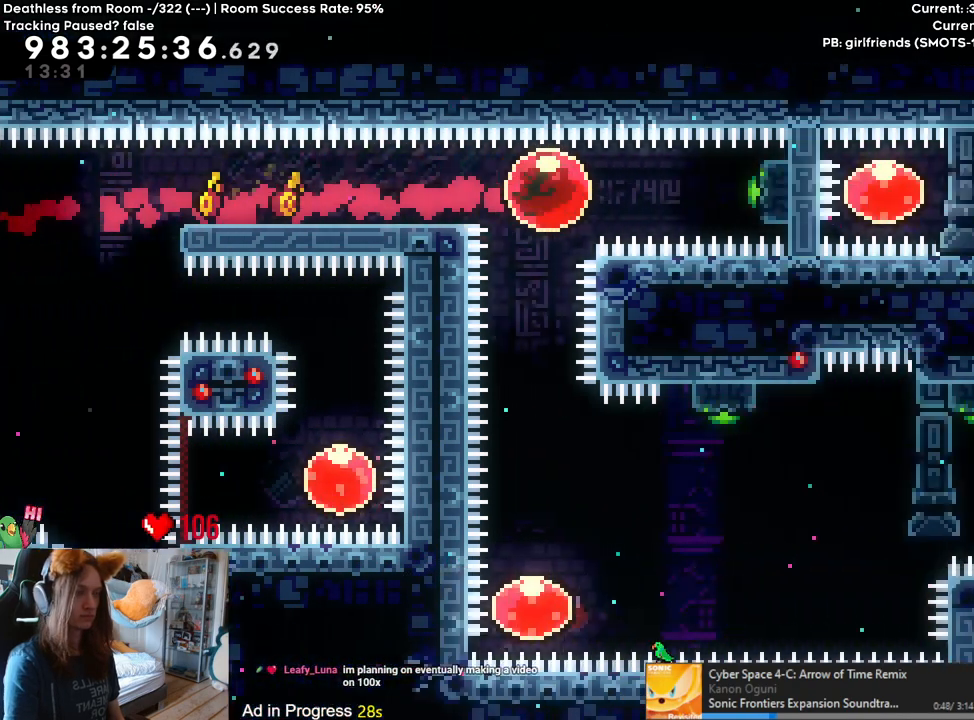
{"buttons": [], "left_stick": "left", "right_stick": "center", "events": [[333, "left_stick", "left"], [367, "Y", "down"], [500, "Y", "up"]]}
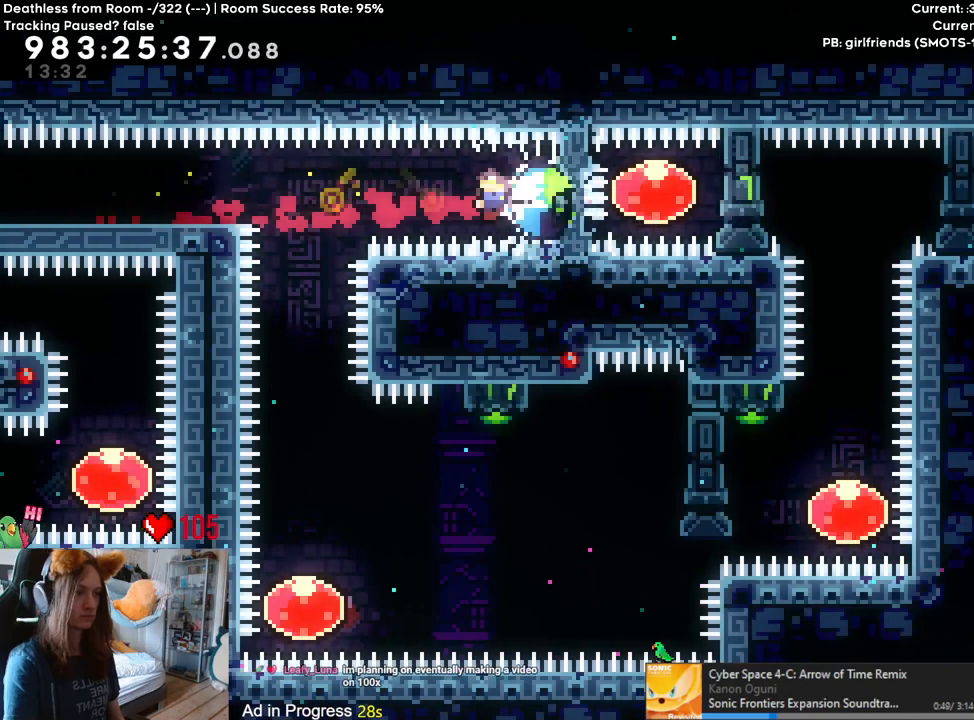
{"buttons": [], "left_stick": "center", "right_stick": "center", "events": [[17, "left_stick", "center"]]}
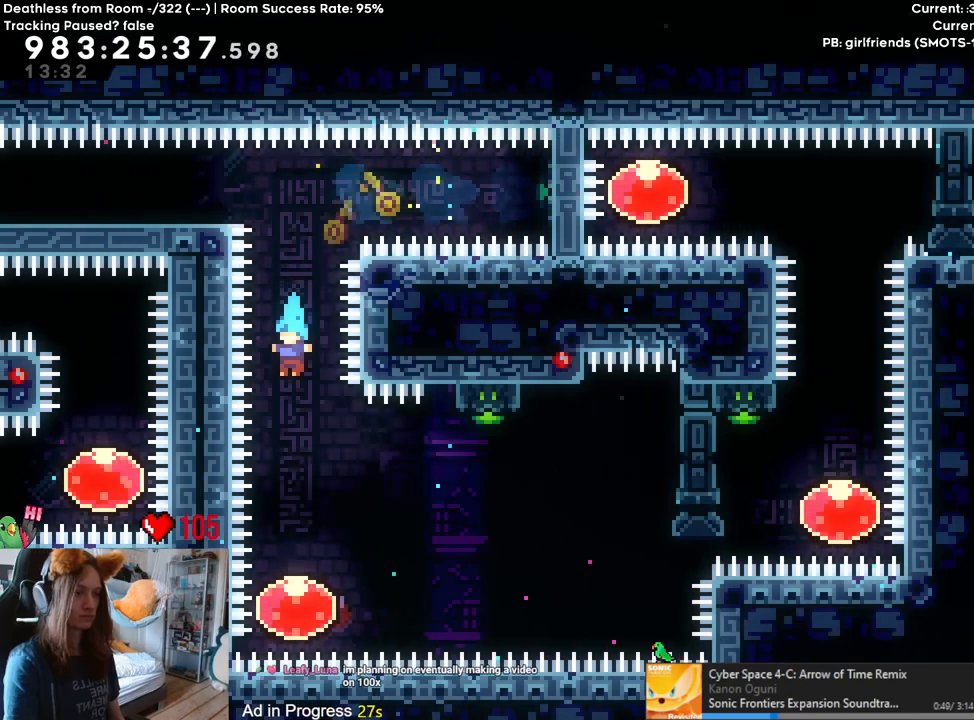
{"buttons": ["Y"], "left_stick": "up-right", "right_stick": "center", "events": [[383, "Y", "down"], [383, "left_stick", "up-right"]]}
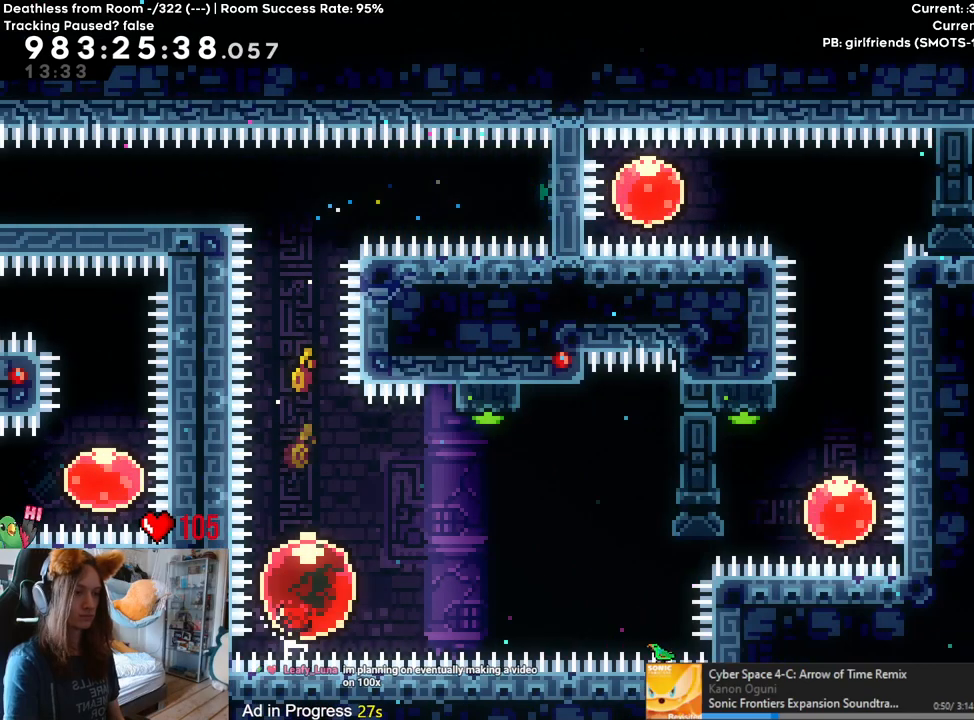
{"buttons": [], "left_stick": "center", "right_stick": "center", "events": [[17, "Y", "up"], [117, "left_stick", "center"]]}
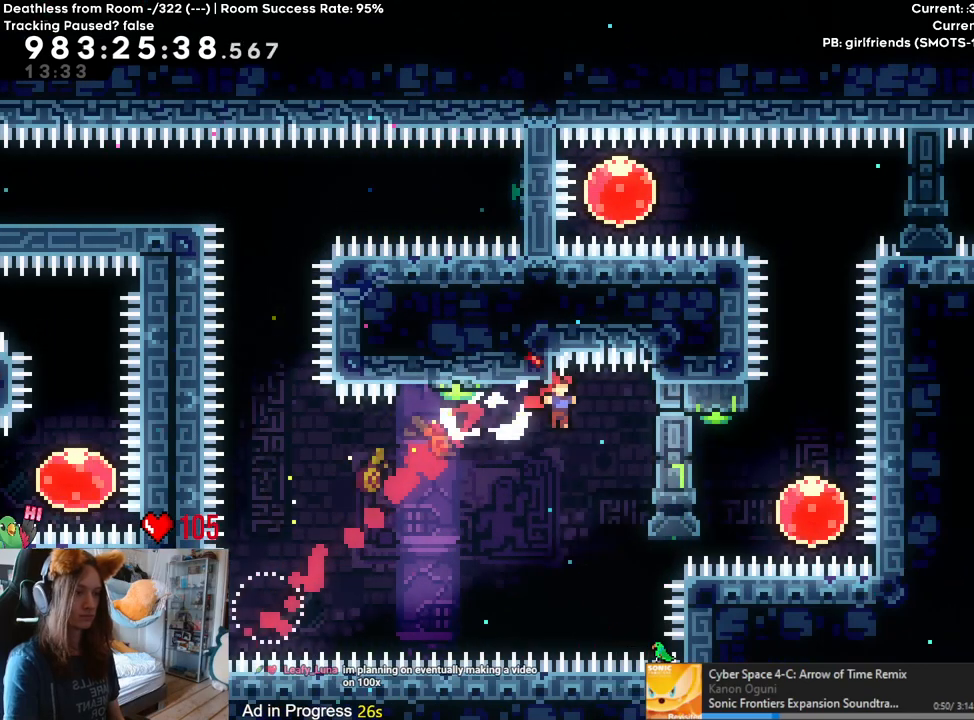
{"buttons": [], "left_stick": "right", "right_stick": "center", "events": [[100, "left_stick", "up-right"], [233, "Y", "down"], [383, "Y", "up"], [467, "left_stick", "right"]]}
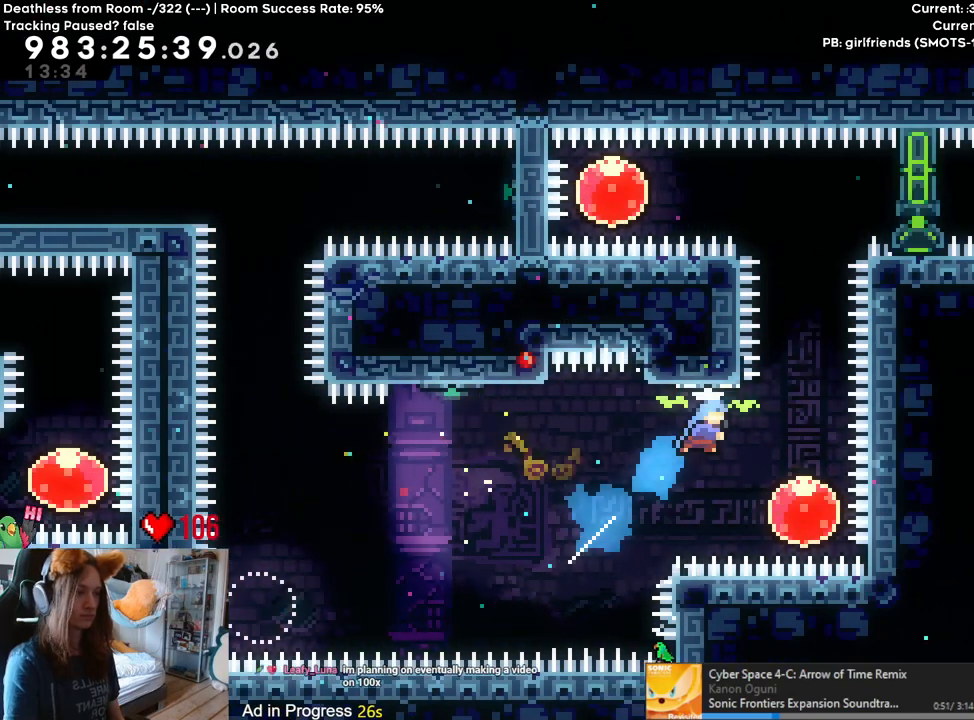
{"buttons": ["Y"], "left_stick": "up", "right_stick": "center", "events": [[150, "left_stick", "center"], [383, "left_stick", "up"], [433, "Y", "down"]]}
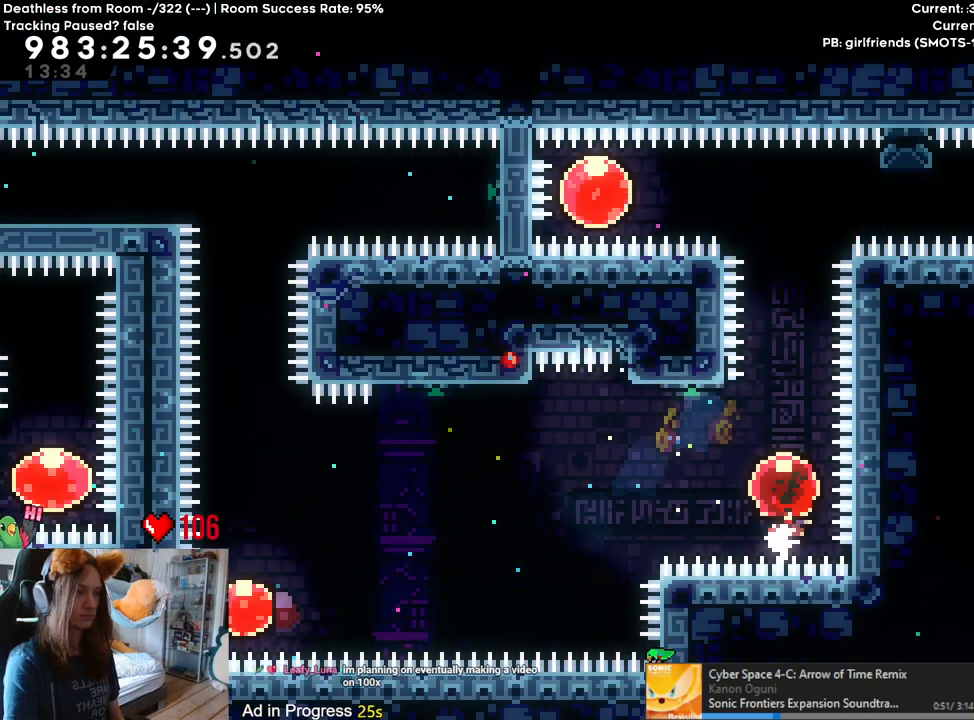
{"buttons": [], "left_stick": "left", "right_stick": "center", "events": [[33, "Y", "up"], [83, "left_stick", "center"], [283, "left_stick", "left"], [317, "Y", "down"], [450, "Y", "up"]]}
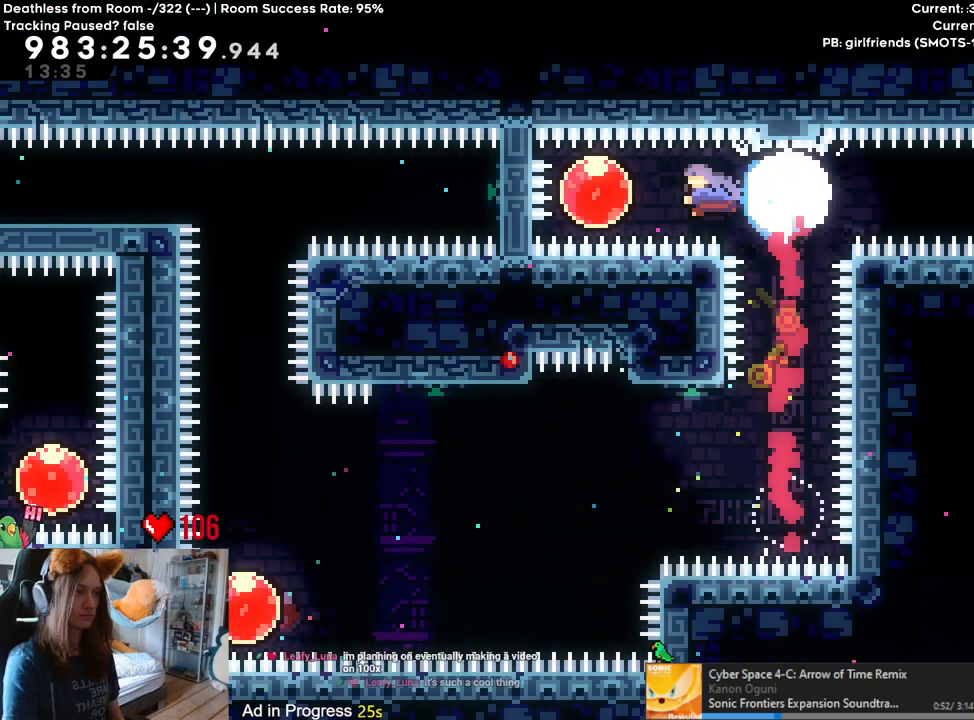
{"buttons": ["B"], "left_stick": "right", "right_stick": "center", "events": [[33, "left_stick", "right"], [117, "Y", "down"], [233, "Y", "up"], [283, "B", "down"]]}
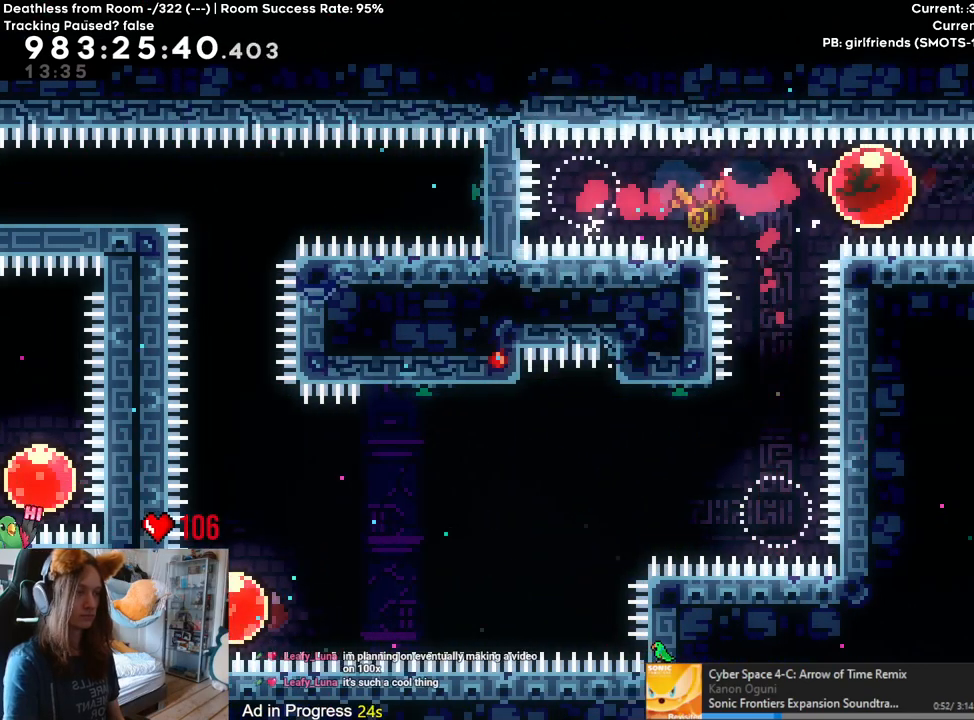
{"buttons": ["B"], "left_stick": "left", "right_stick": "center", "events": [[300, "DPAD_RIGHT", "down"], [317, "DPAD_RIGHT", "up"], [367, "left_stick", "left"]]}
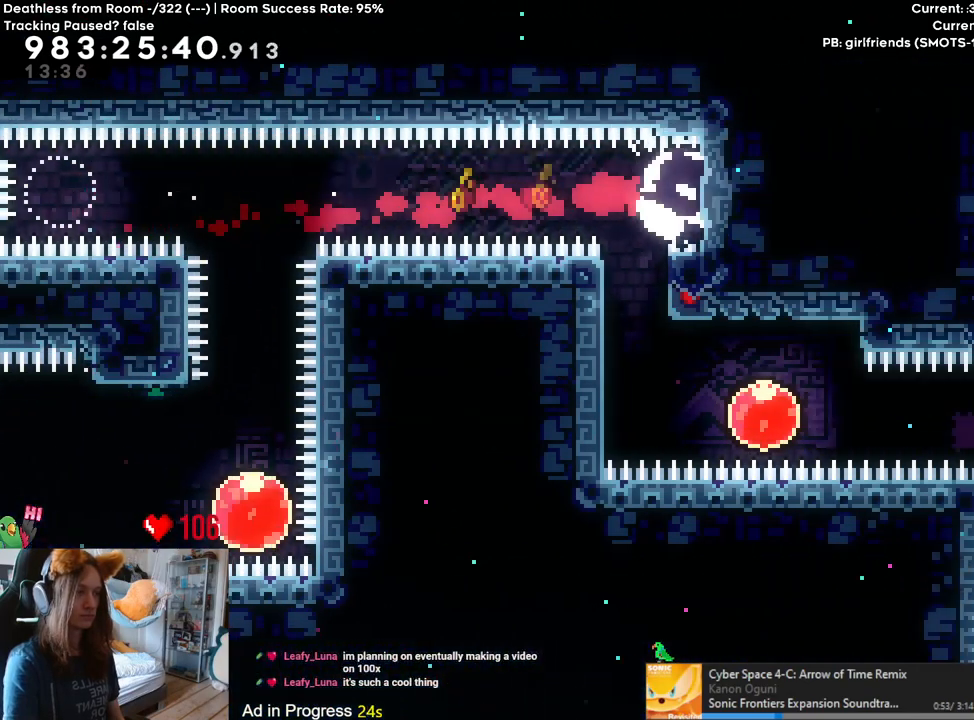
{"buttons": ["B"], "left_stick": "down", "right_stick": "center", "events": [[417, "left_stick", "down"]]}
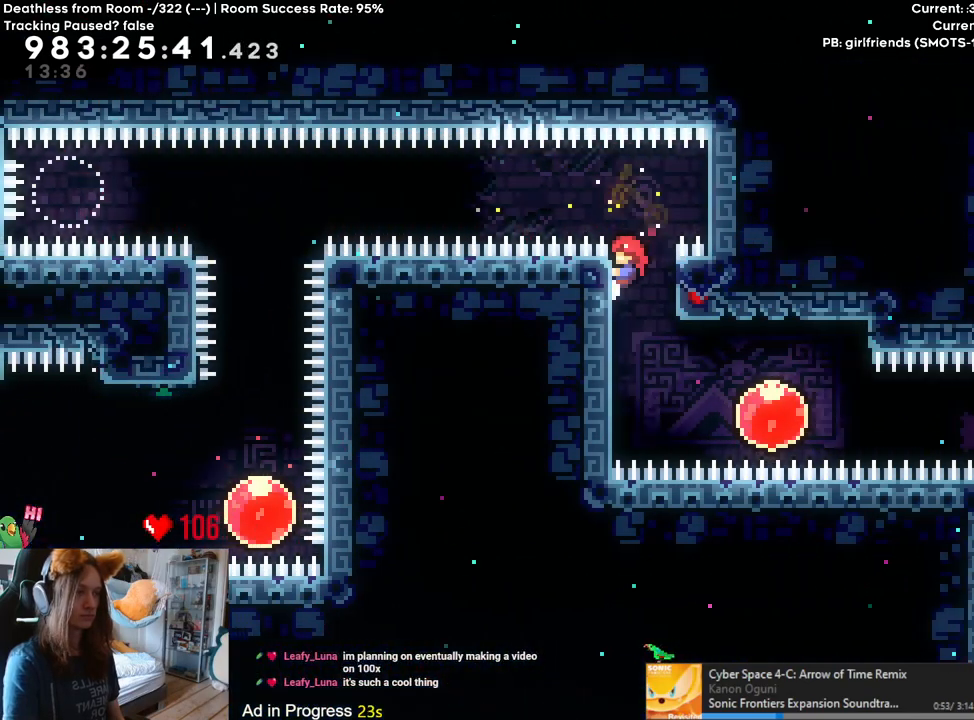
{"buttons": [], "left_stick": "center", "right_stick": "center", "events": [[333, "left_stick", "center"], [350, "B", "up"]]}
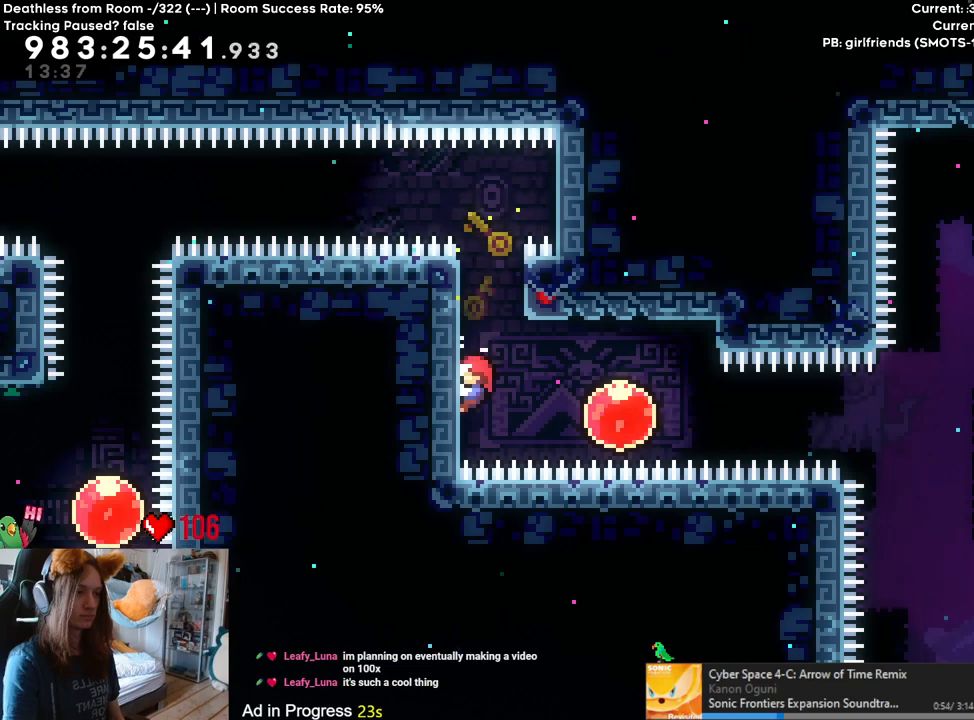
{"buttons": ["Y"], "left_stick": "right", "right_stick": "center", "events": [[83, "left_stick", "right"], [133, "Y", "down"], [233, "Y", "up"], [383, "Y", "down"]]}
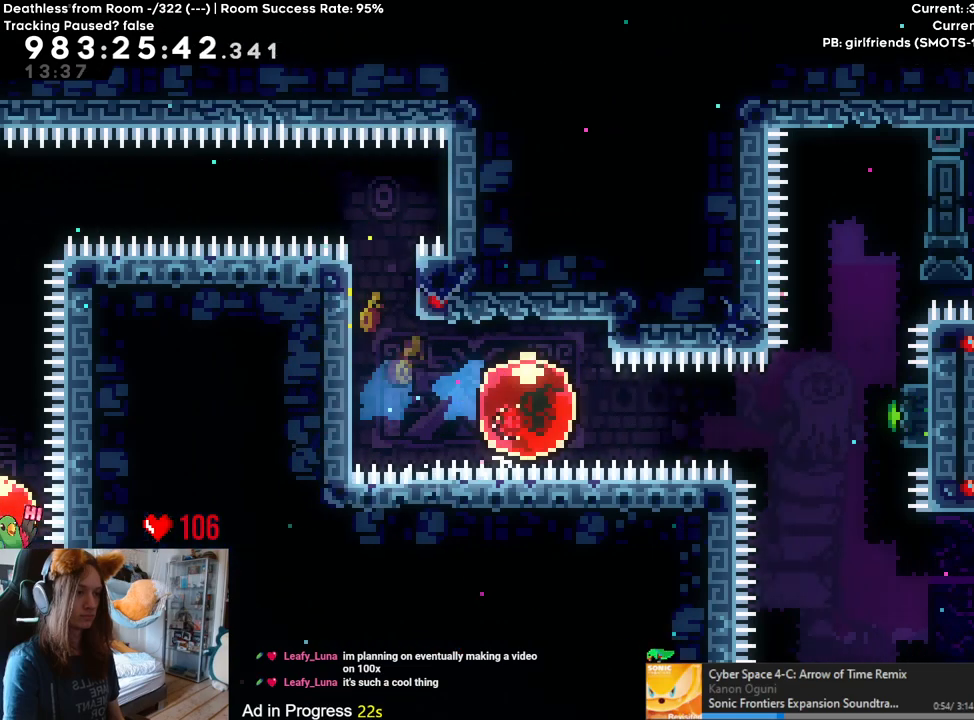
{"buttons": ["B"], "left_stick": "left", "right_stick": "center", "events": [[17, "Y", "up"], [433, "left_stick", "left"], [450, "B", "down"]]}